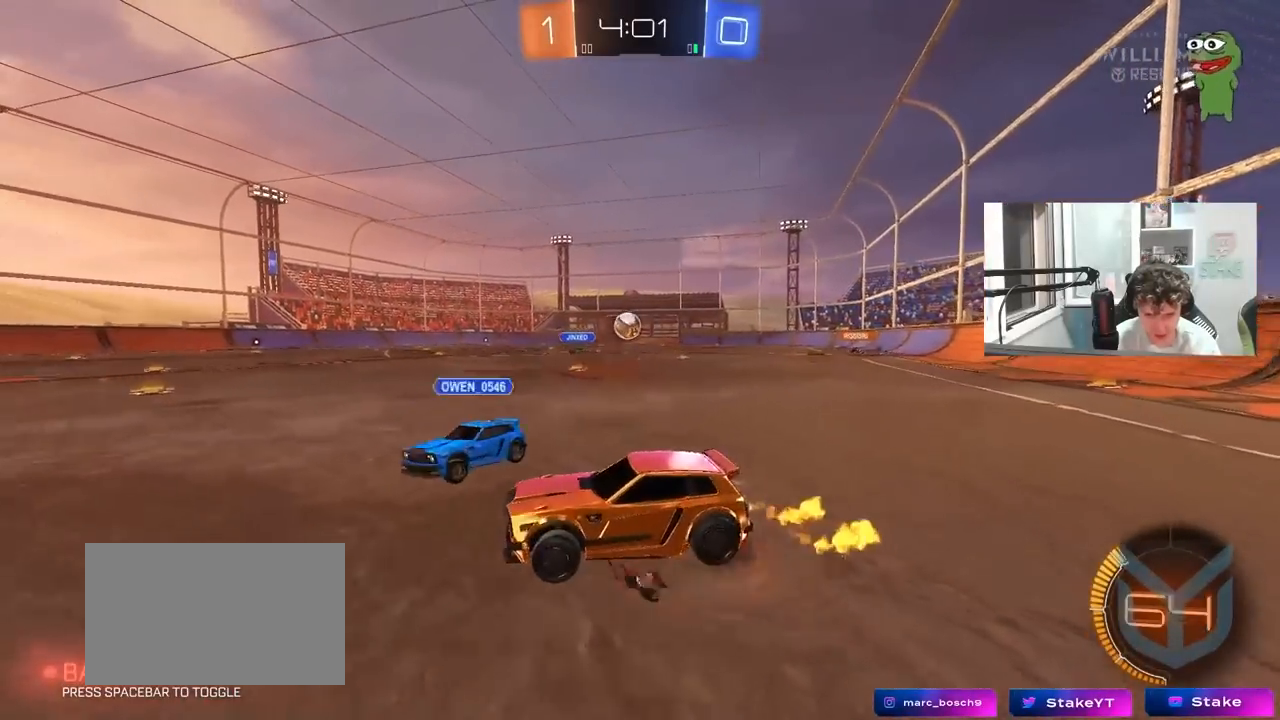
Gameplay with keyboard and mouse; each line is a JSON object with the keys and mouse buttons held at the frame after it. "events" lists presses ("down") and releases ("up") of "1", "2", "3", "4", "5", "a", "alt", "c", "caps_lock", "ctrl", "d", "e", "f", "g", "q", "r", "s", "shift", "space", "t", "tab", "v", "w", "x", "z", "mouse_left", "mouse_wheel" and "mouse_right" between this image and that frame as [ms after this image, input, new state], when the widget could be followed in between. "mouse_left", "mouse_wheel", "mouse_right" = the "left", "wheel", "right" buttons of the "mouse" list. No other keys are recorded. "wheel" means that the mouse wheel is clicked or scrolled. "mouse_move" is the direction in which the mouse moves at that frame (one of eight, or "still"), when it could be read.
{"keys": ["s"], "mouse": ["left"], "mouse_move": "still", "events": [[33, "a", "down"], [83, "a", "up"], [83, "d", "down"], [83, "mouse_right", "up"], [133, "d", "up"], [133, "w", "up"], [217, "a", "down"], [267, "s", "down"], [417, "a", "up"], [450, "d", "down"], [500, "d", "up"]]}
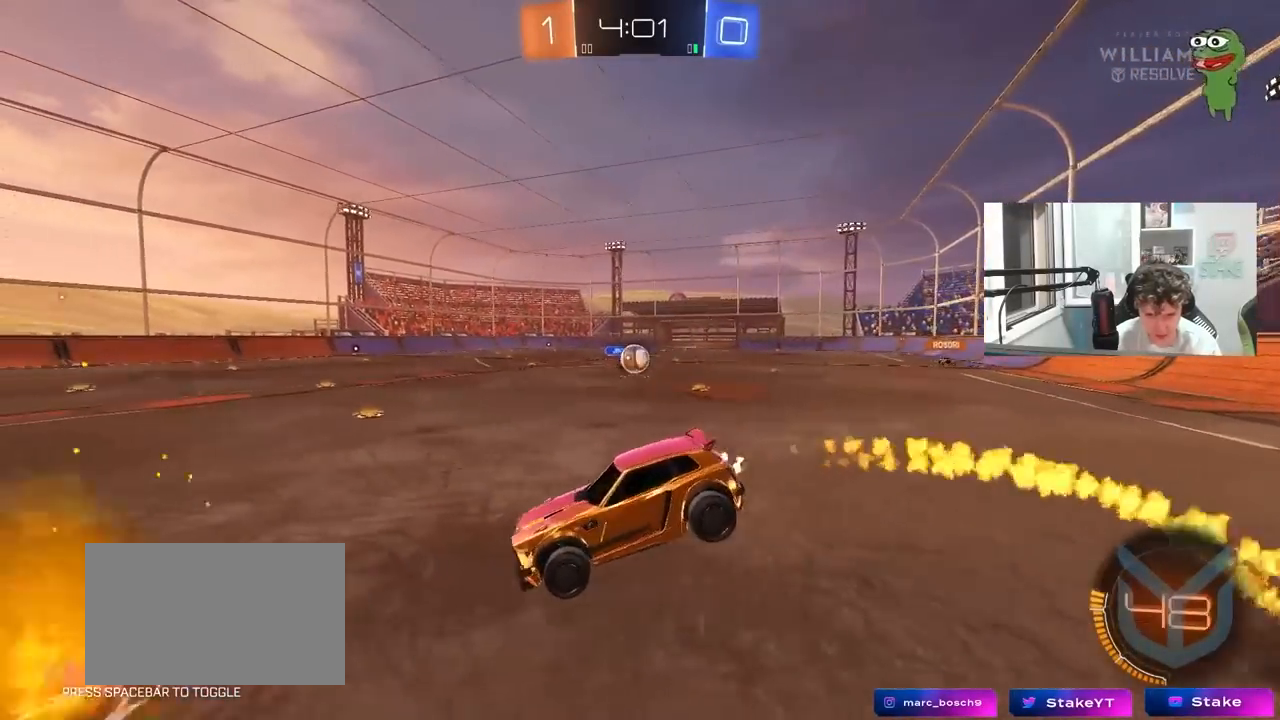
{"keys": ["d", "w"], "mouse": ["left"], "mouse_move": "still", "events": [[50, "s", "up"], [233, "d", "down"], [283, "w", "down"], [367, "d", "up"], [467, "d", "down"]]}
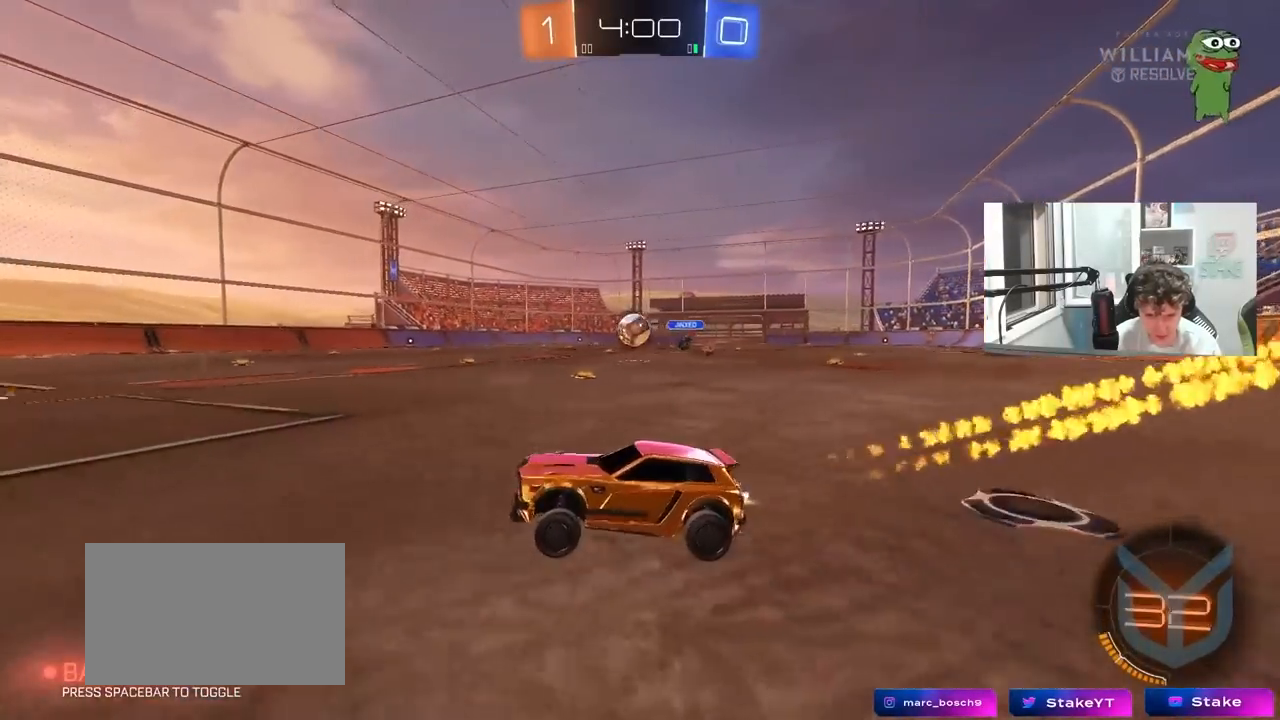
{"keys": ["a", "shift", "w"], "mouse": ["left", "right"], "mouse_move": "still", "events": [[200, "d", "up"], [300, "d", "down"], [350, "mouse_right", "down"], [433, "a", "down"], [433, "d", "up"], [433, "mouse_right", "up"], [433, "shift", "down"], [483, "mouse_right", "down"]]}
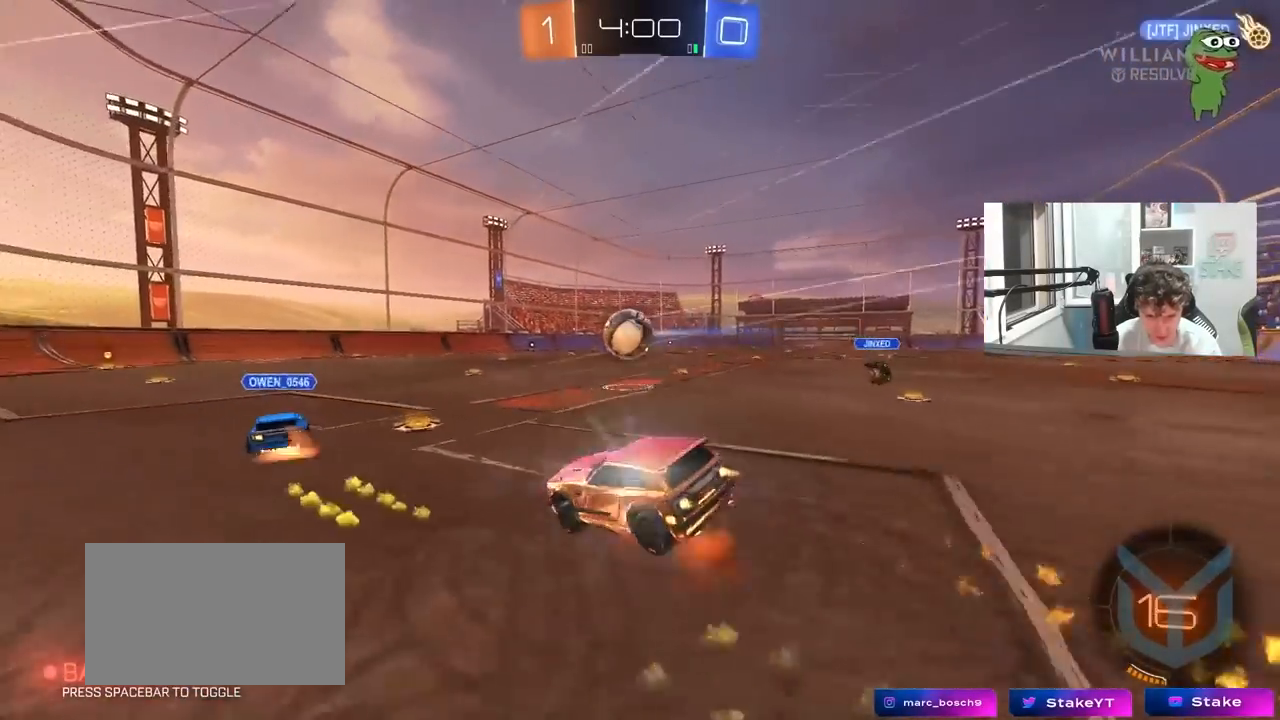
{"keys": ["a", "s", "shift"], "mouse": [], "mouse_move": "still", "events": [[33, "s", "down"], [33, "w", "up"], [83, "mouse_left", "up"], [133, "mouse_right", "up"], [267, "s", "up"], [400, "s", "down"]]}
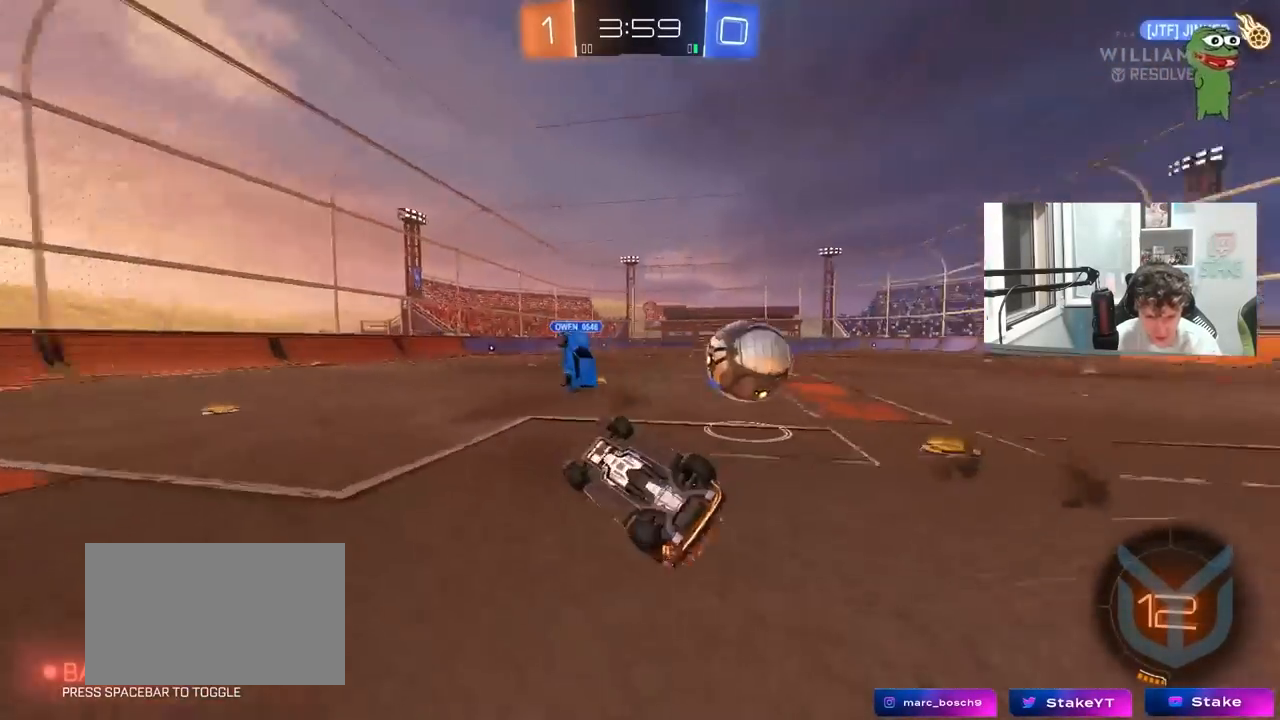
{"keys": ["a", "w"], "mouse": [], "mouse_move": "still", "events": [[150, "s", "up"], [183, "a", "up"], [183, "shift", "up"], [233, "d", "down"], [283, "d", "up"], [417, "a", "down"], [467, "w", "down"]]}
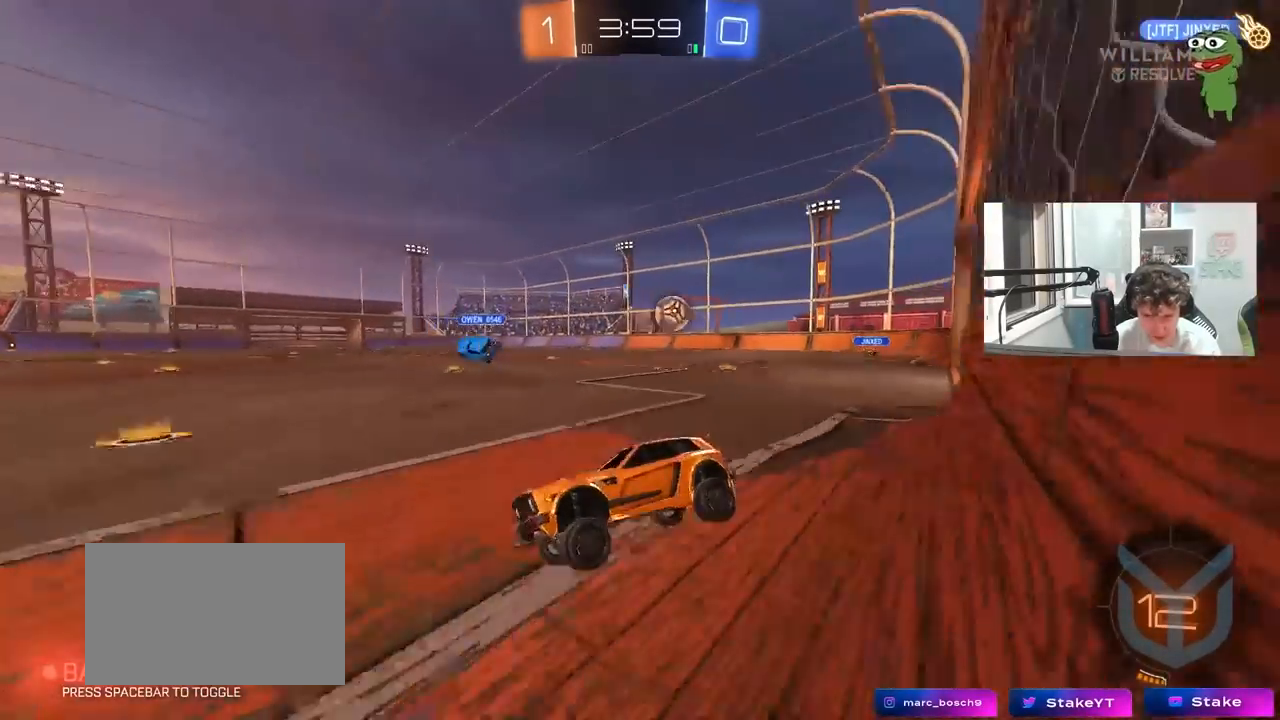
{"keys": ["a", "space", "w"], "mouse": [], "mouse_move": "still", "events": [[17, "a", "up"], [67, "mouse_left", "down"], [150, "space", "down"], [200, "d", "down"], [300, "mouse_left", "up"], [300, "space", "up"], [383, "a", "down"], [383, "d", "up"], [483, "space", "down"]]}
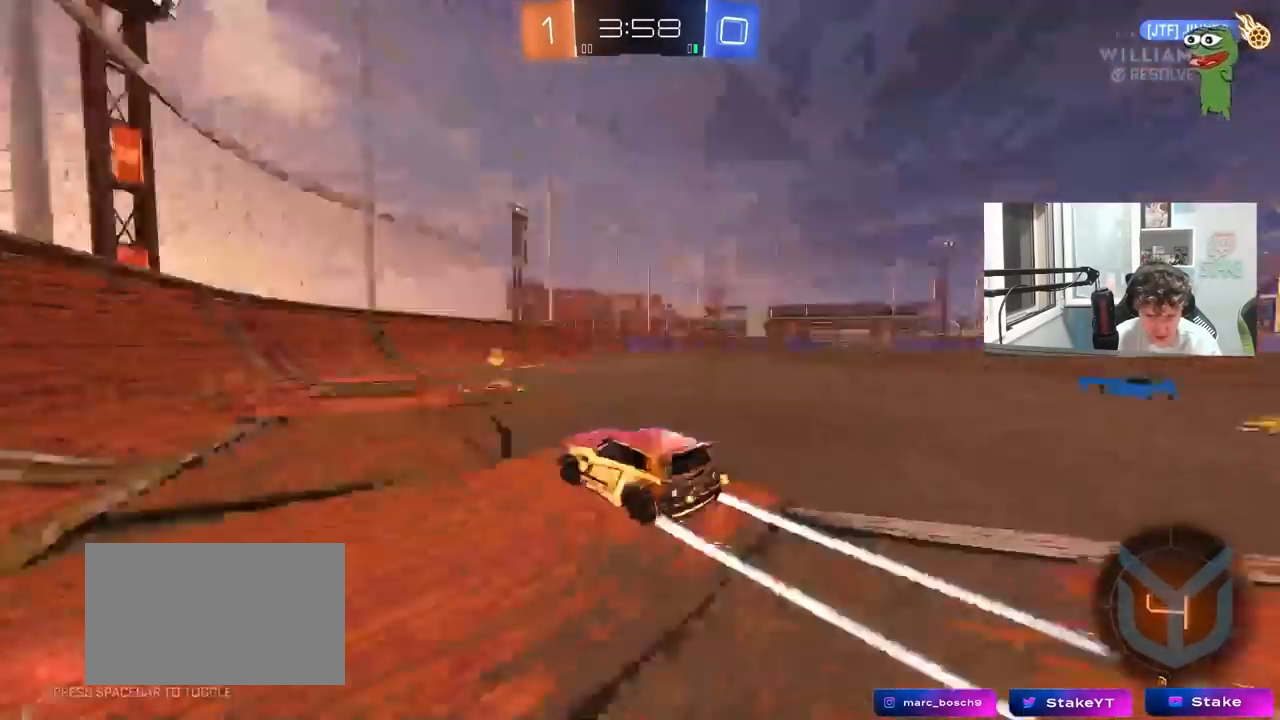
{"keys": ["d", "w"], "mouse": [], "mouse_move": "still", "events": [[33, "a", "up"], [33, "d", "down"], [133, "shift", "down"], [133, "space", "up"], [317, "shift", "up"]]}
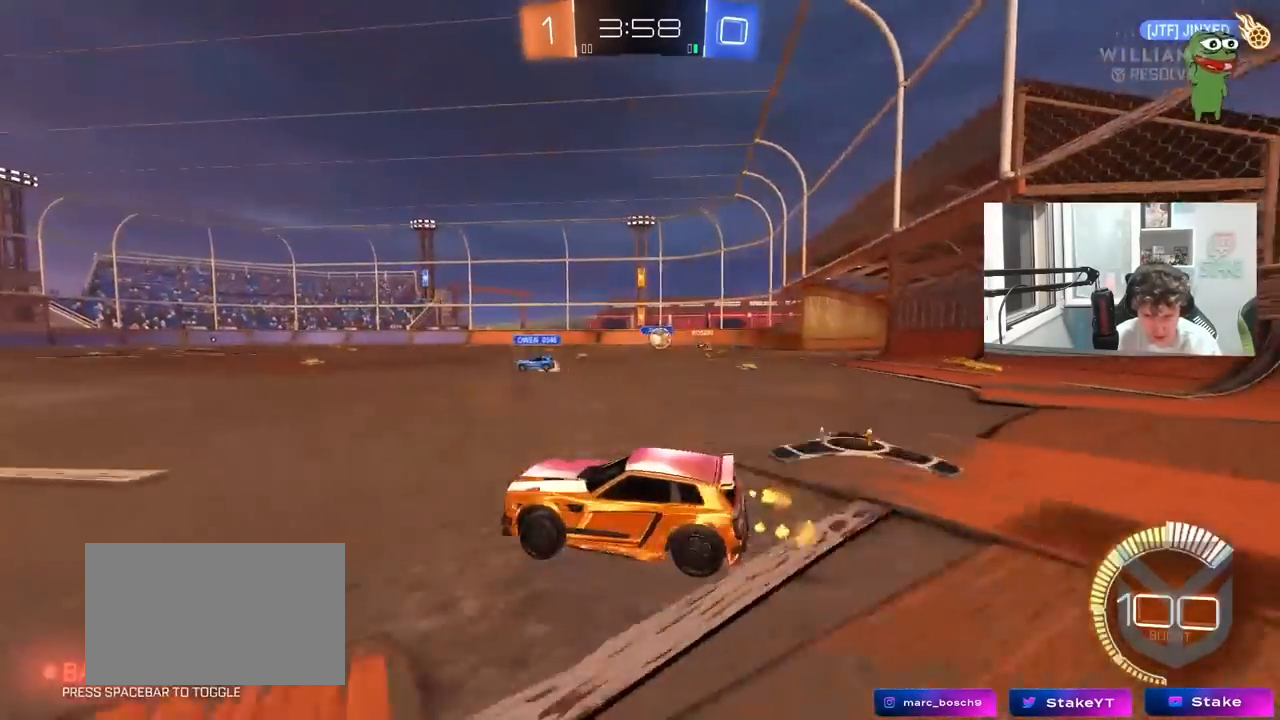
{"keys": ["w"], "mouse": ["left"], "mouse_move": "still", "events": [[150, "a", "down"], [150, "d", "up"], [150, "mouse_left", "down"], [283, "a", "up"]]}
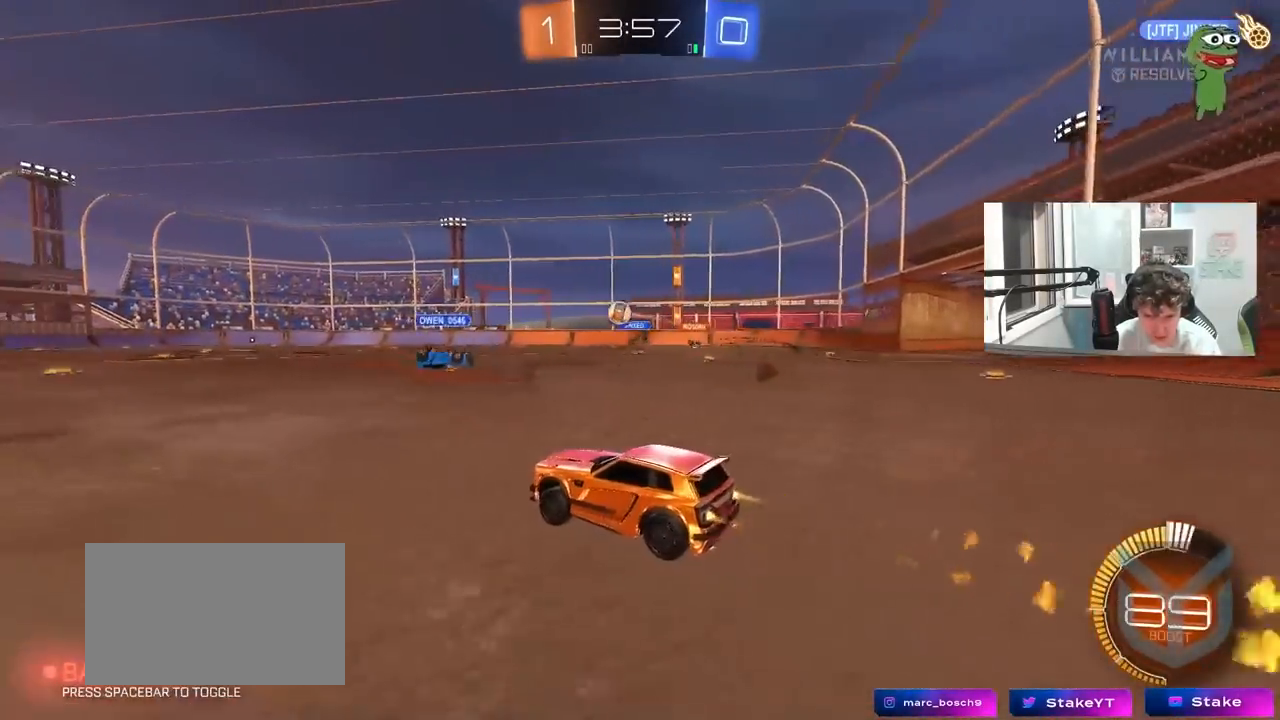
{"keys": ["a", "s", "shift"], "mouse": ["left", "right"], "mouse_move": "still", "events": [[17, "d", "down"], [100, "mouse_left", "up"], [200, "d", "up"], [200, "mouse_left", "down"], [200, "mouse_right", "down"], [250, "a", "down"], [250, "shift", "down"], [300, "mouse_right", "up"], [350, "mouse_right", "down"], [383, "s", "down"], [383, "w", "up"]]}
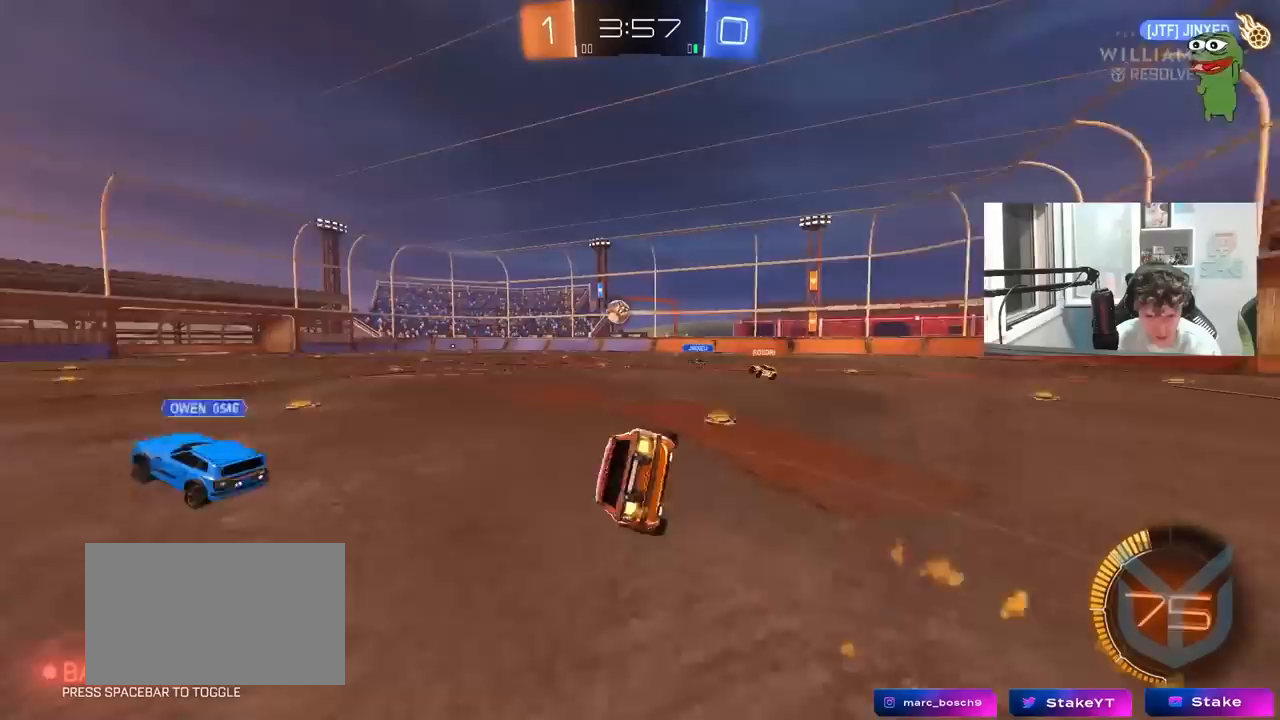
{"keys": ["a", "s", "shift"], "mouse": [], "mouse_move": "still", "events": [[33, "mouse_left", "up"], [33, "mouse_right", "up"], [267, "s", "up"], [400, "s", "down"]]}
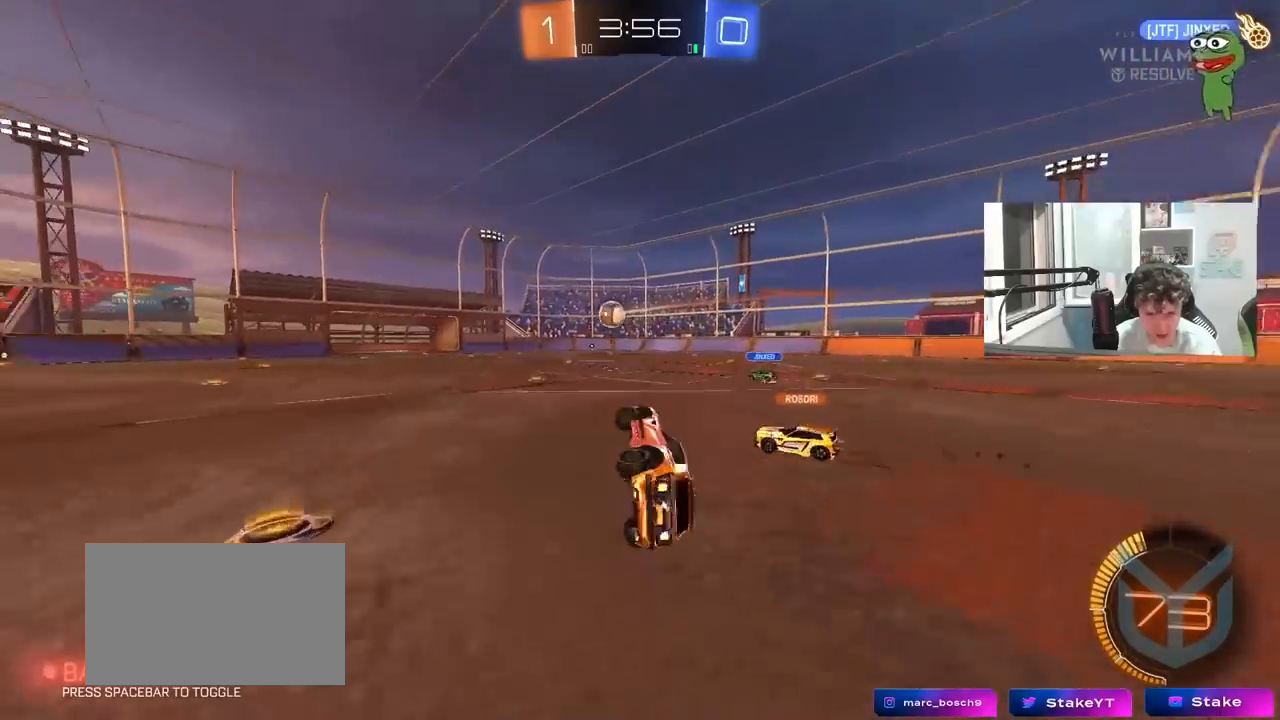
{"keys": ["d", "w"], "mouse": [], "mouse_move": "still", "events": [[50, "s", "up"], [100, "shift", "up"], [233, "a", "up"], [383, "w", "down"], [467, "d", "down"]]}
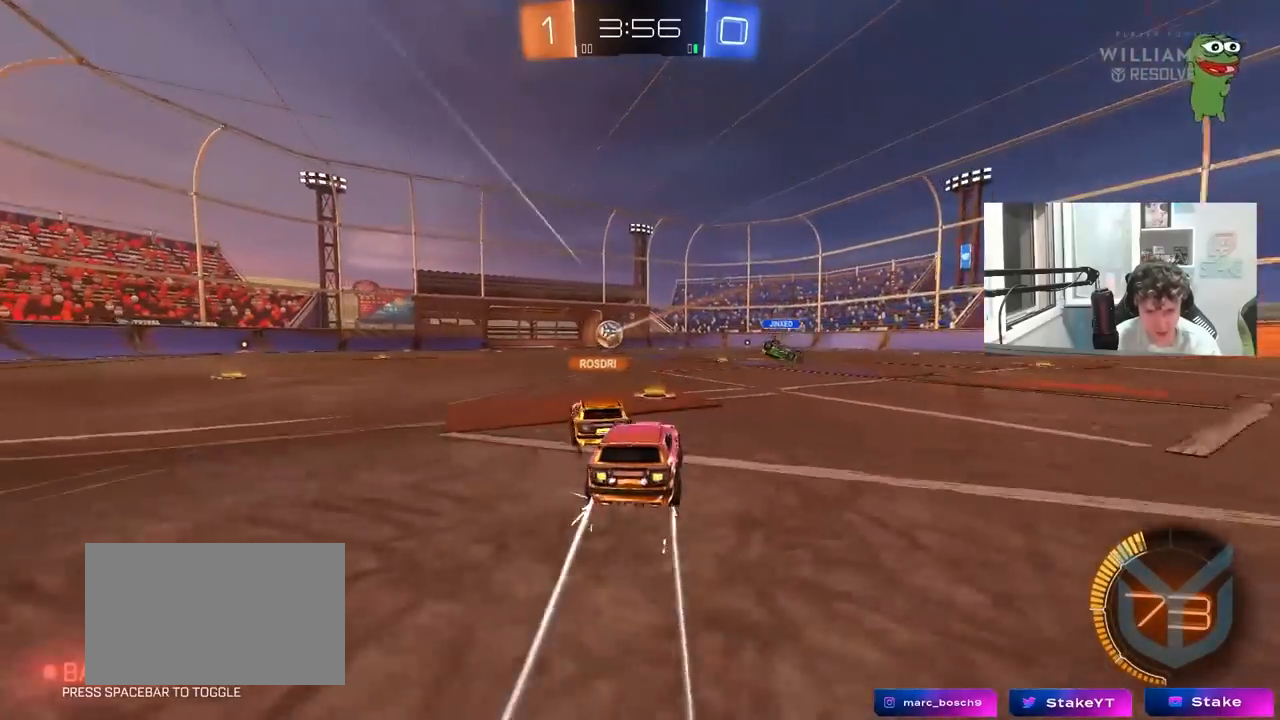
{"keys": ["a", "w"], "mouse": [], "mouse_move": "still", "events": [[67, "d", "up"], [383, "a", "down"]]}
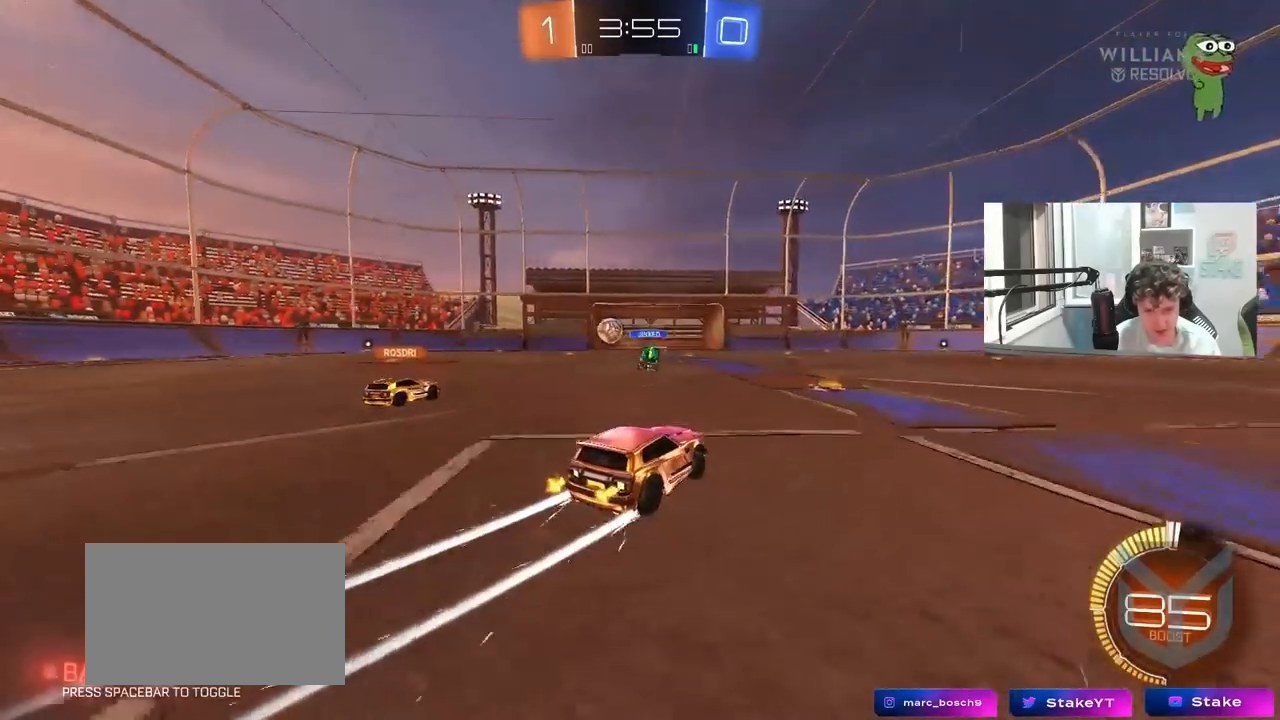
{"keys": [], "mouse": [], "mouse_move": "still", "events": [[33, "a", "up"], [367, "a", "down"], [400, "w", "up"], [450, "a", "up"]]}
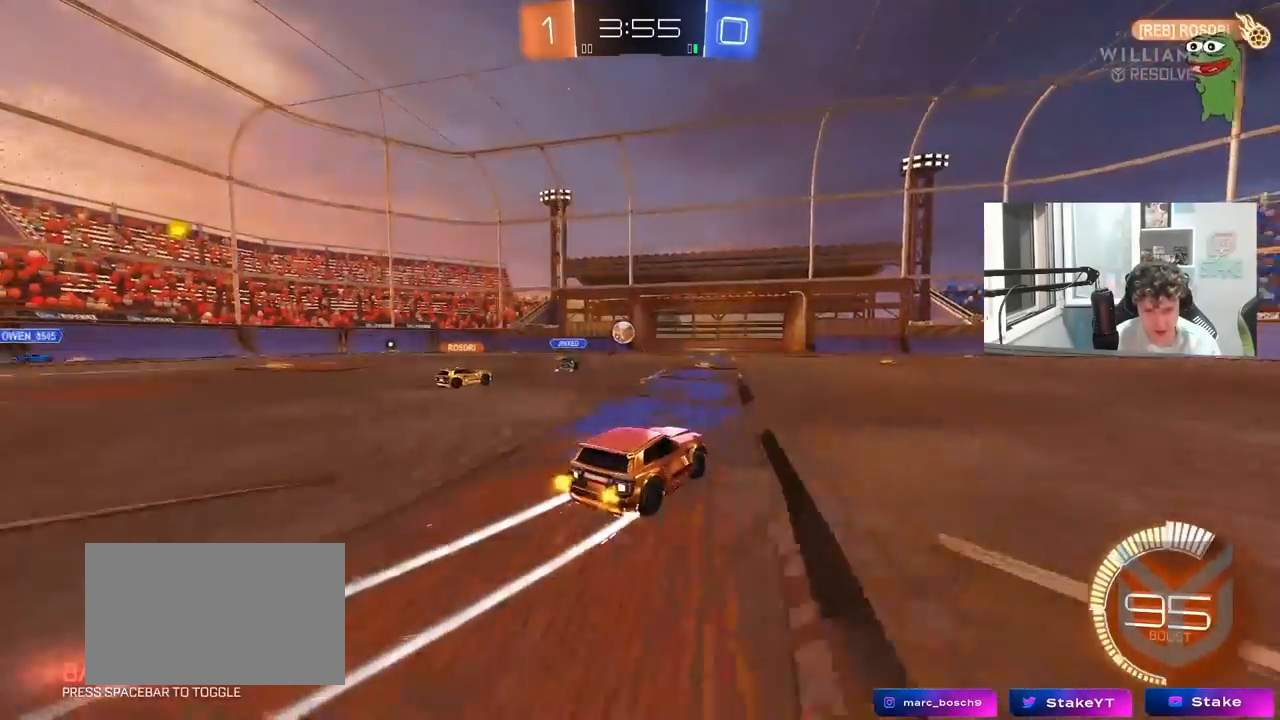
{"keys": ["w"], "mouse": [], "mouse_move": "still", "events": [[133, "mouse_left", "down"], [183, "a", "down"], [183, "w", "down"], [233, "a", "up"], [333, "mouse_left", "up"]]}
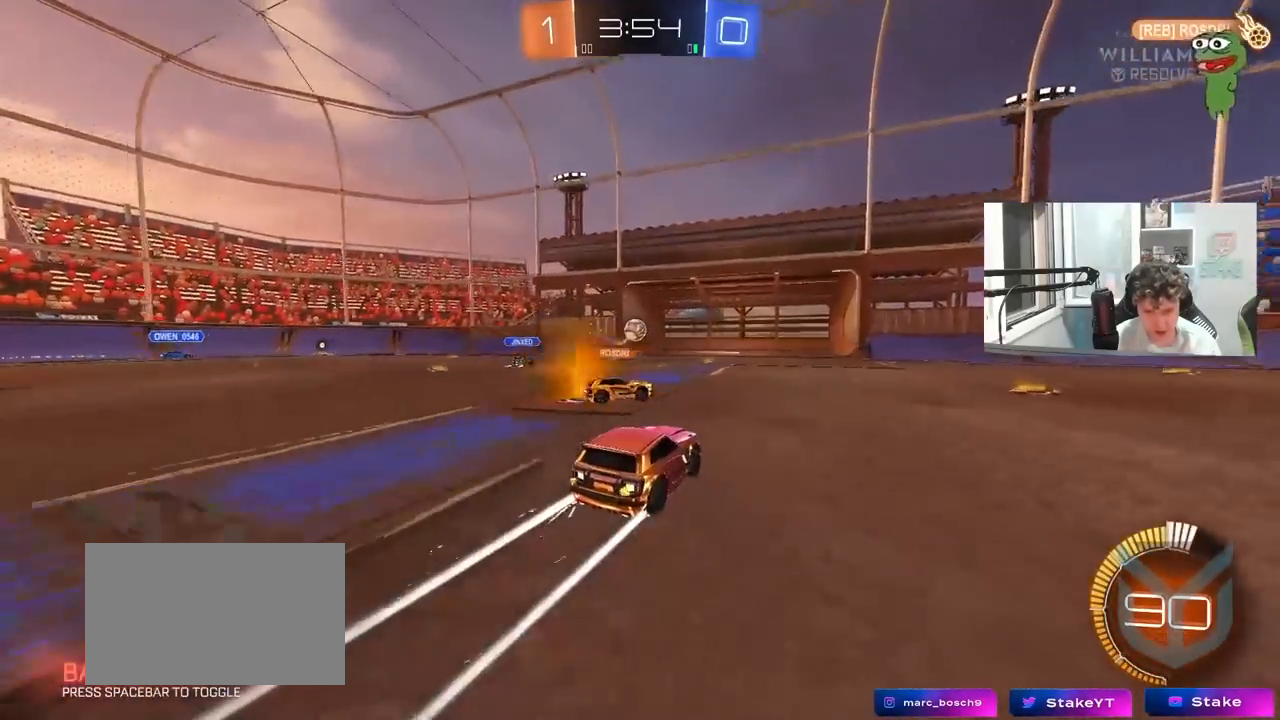
{"keys": [], "mouse": [], "mouse_move": "still", "events": [[117, "w", "up"], [300, "a", "down"], [300, "s", "down"], [400, "a", "up"], [400, "s", "up"]]}
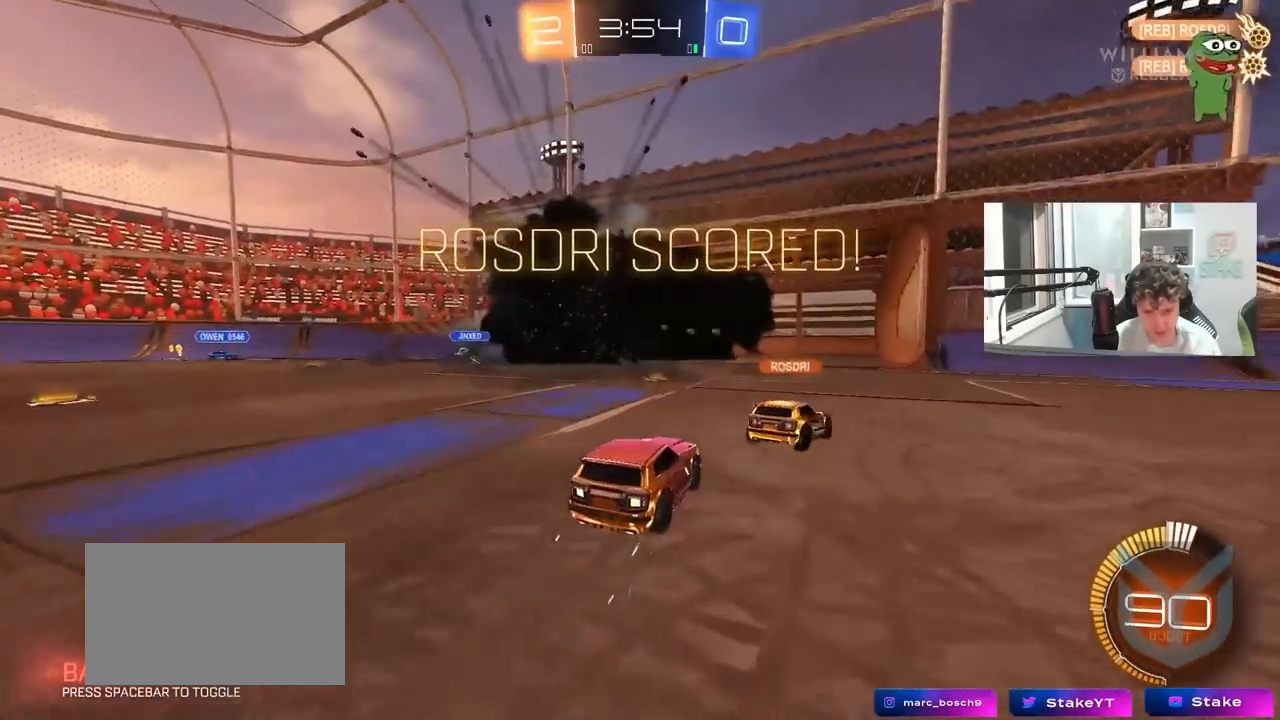
{"keys": ["s", "space", "tab"], "mouse": ["right"], "mouse_move": "down", "events": [[133, "tab", "down"], [267, "s", "down"], [400, "mouse_right", "down"], [400, "space", "down"]]}
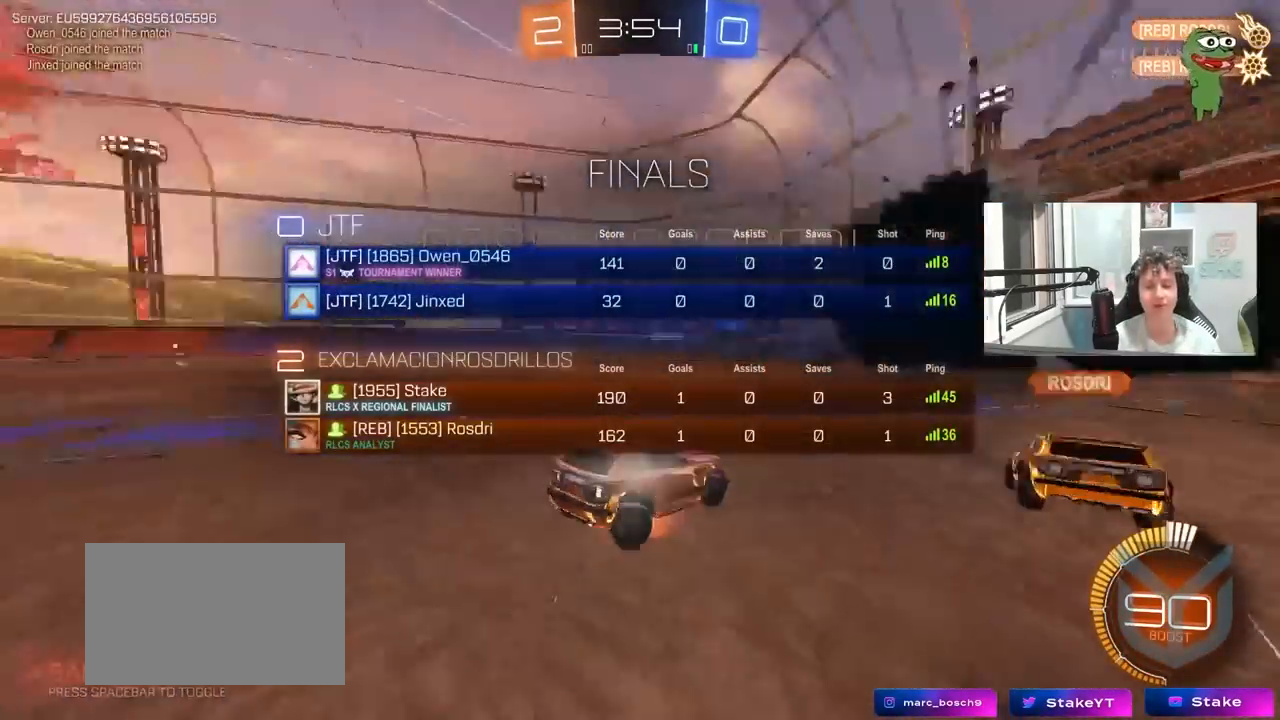
{"keys": ["d", "q", "w"], "mouse": ["left"], "mouse_move": "still", "events": [[50, "mouse_right", "up"], [100, "mouse_right", "down"], [100, "space", "up"], [183, "tab", "up"], [233, "s", "up"], [283, "d", "down"], [283, "mouse_right", "up"], [333, "q", "down"], [333, "w", "down"], [417, "mouse_left", "down"]]}
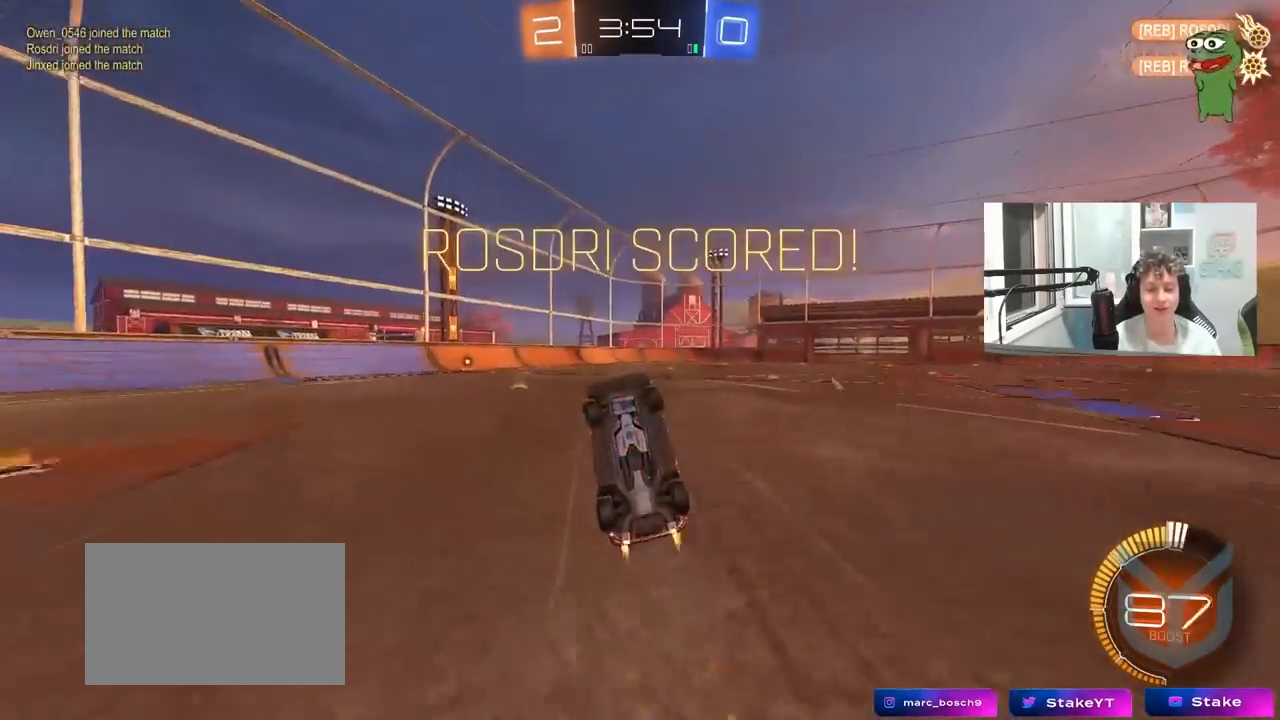
{"keys": ["w"], "mouse": [], "mouse_move": "still", "events": [[200, "d", "up"], [250, "mouse_left", "up"], [350, "q", "up"]]}
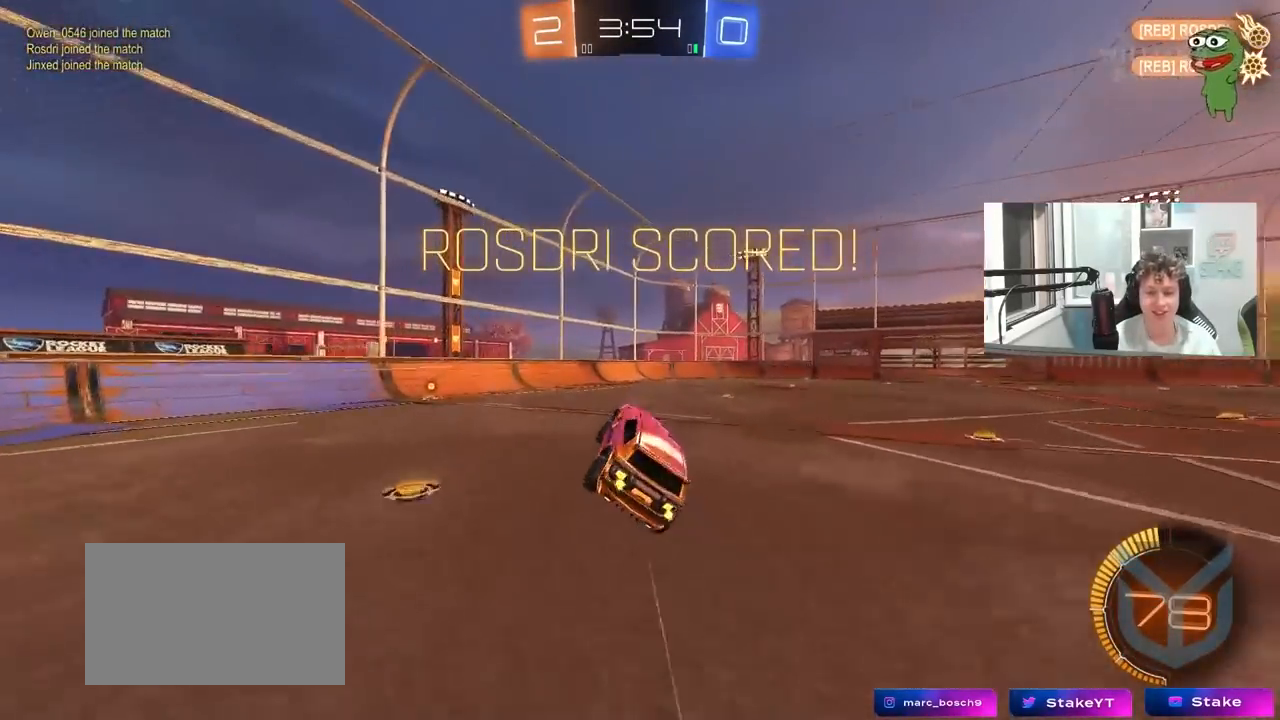
{"keys": ["a", "w"], "mouse": [], "mouse_move": "still", "events": [[33, "w", "up"], [317, "mouse_left", "down"], [400, "a", "down"], [400, "w", "down"], [450, "mouse_left", "up"]]}
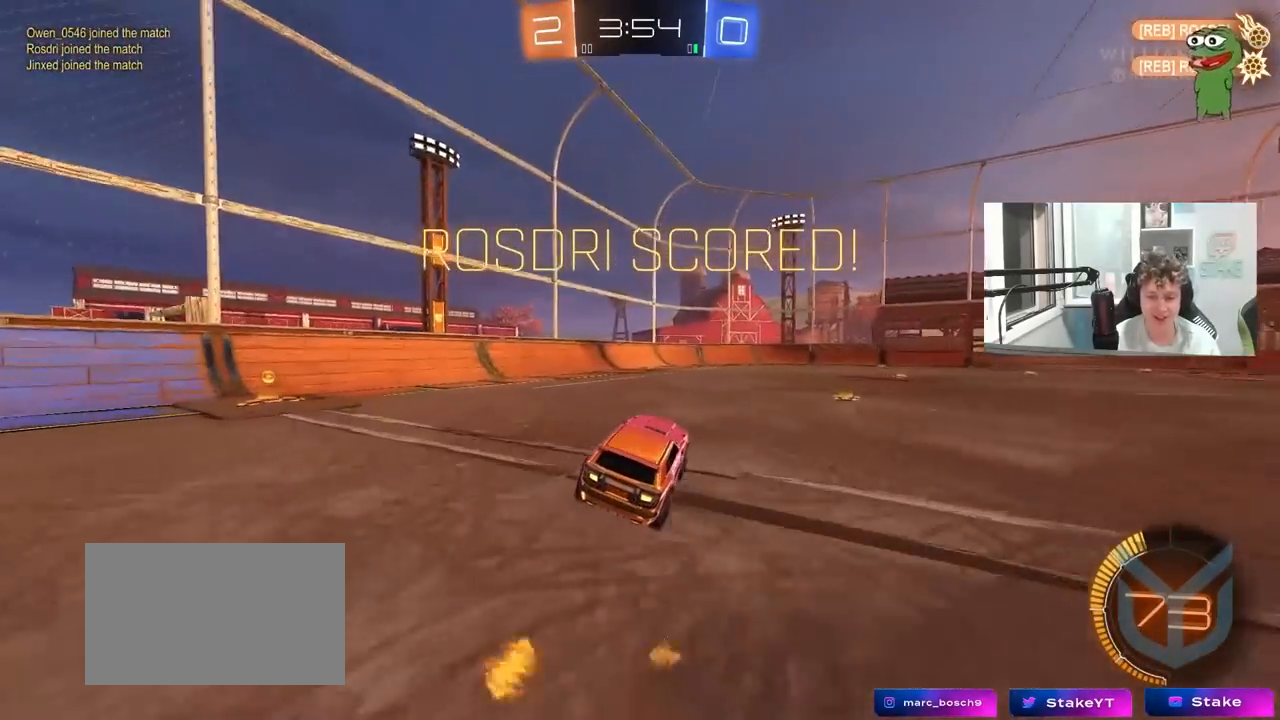
{"keys": ["d", "s", "shift"], "mouse": ["right"], "mouse_move": "still", "events": [[100, "a", "up"], [183, "mouse_right", "down"], [233, "d", "down"], [233, "mouse_right", "up"], [233, "shift", "down"], [283, "mouse_right", "down"], [367, "s", "down"], [367, "w", "up"]]}
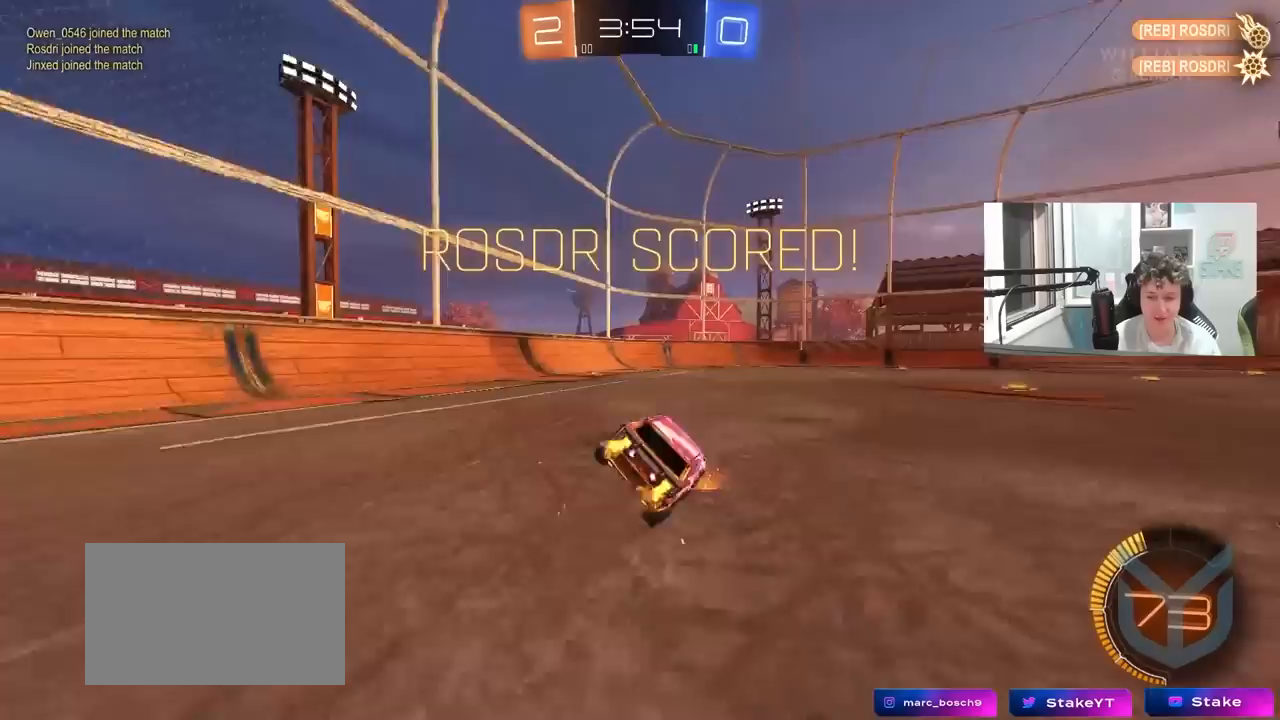
{"keys": [], "mouse": [], "mouse_move": "still", "events": [[17, "mouse_right", "up"], [67, "s", "up"], [250, "d", "up"], [350, "shift", "up"]]}
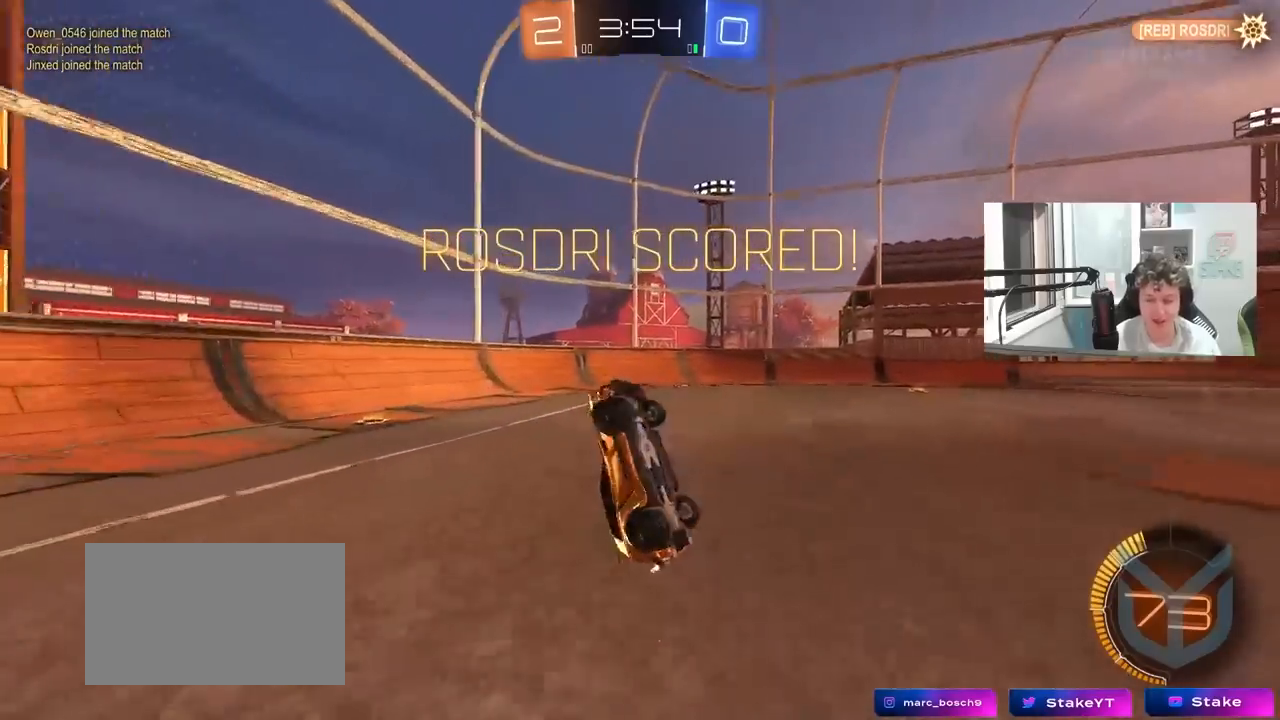
{"keys": [], "mouse": [], "mouse_move": "still", "events": []}
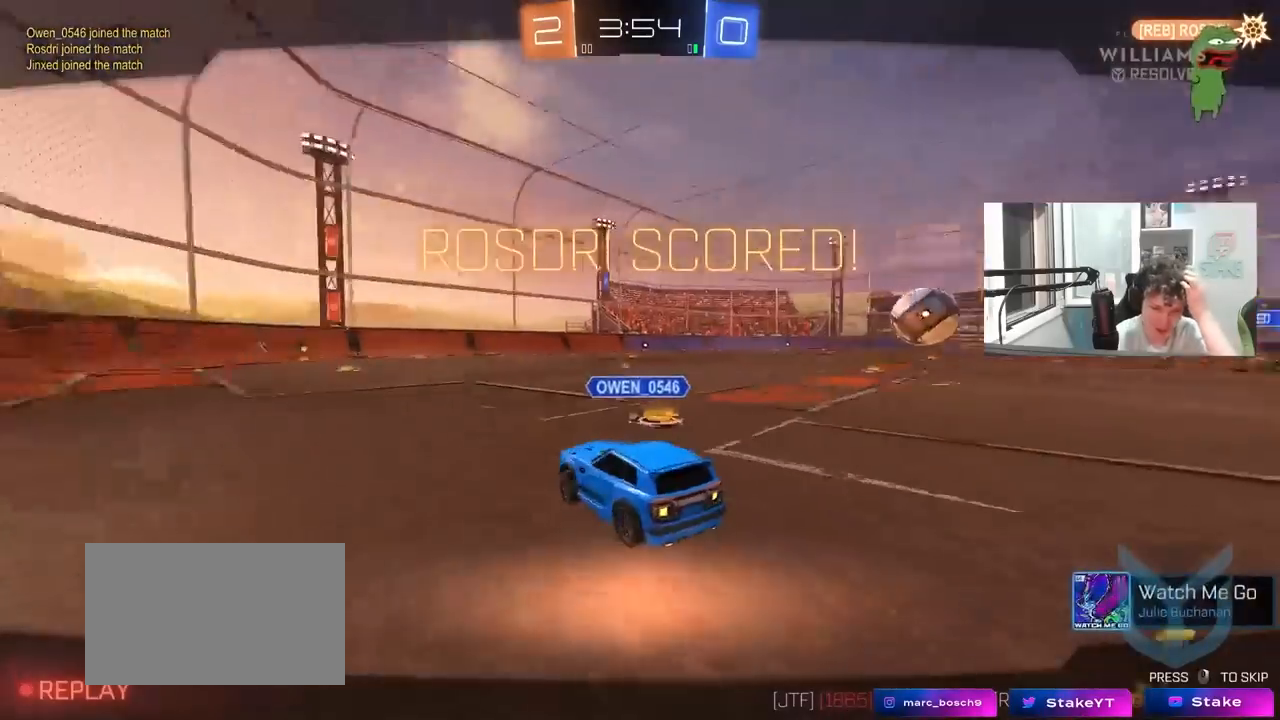
{"keys": [], "mouse": [], "mouse_move": "still", "events": []}
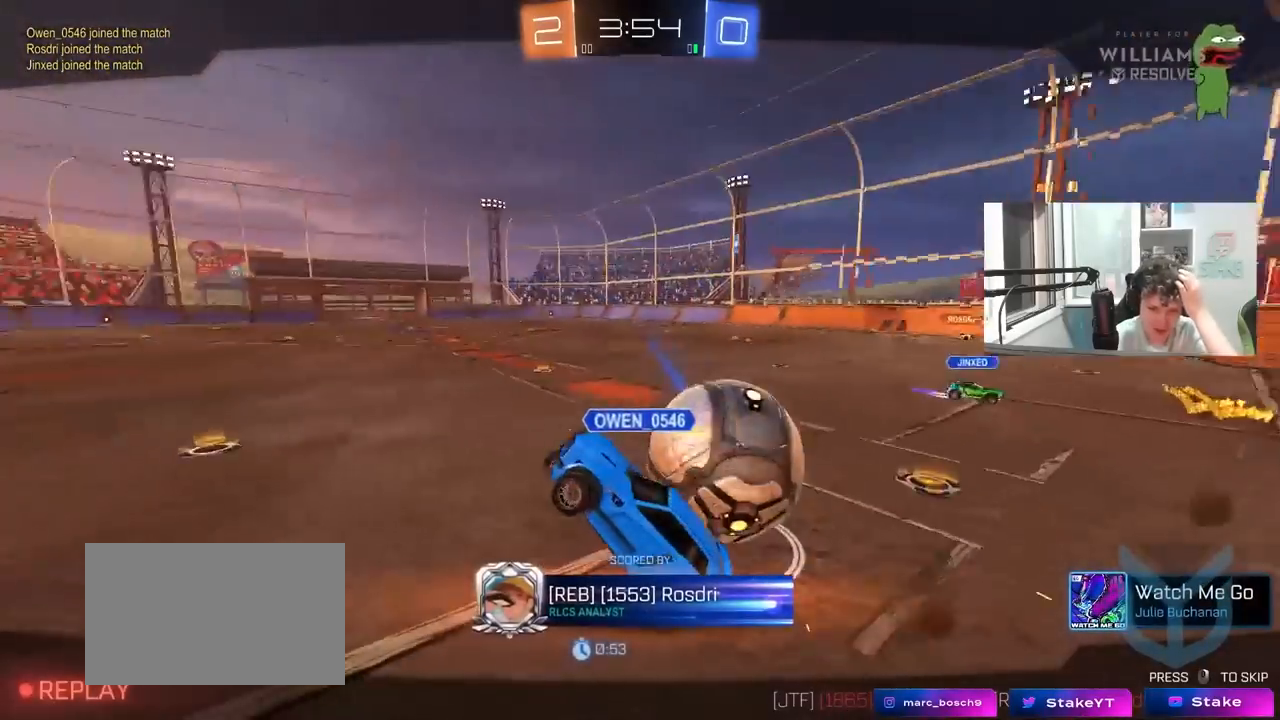
{"keys": [], "mouse": [], "mouse_move": "still", "events": []}
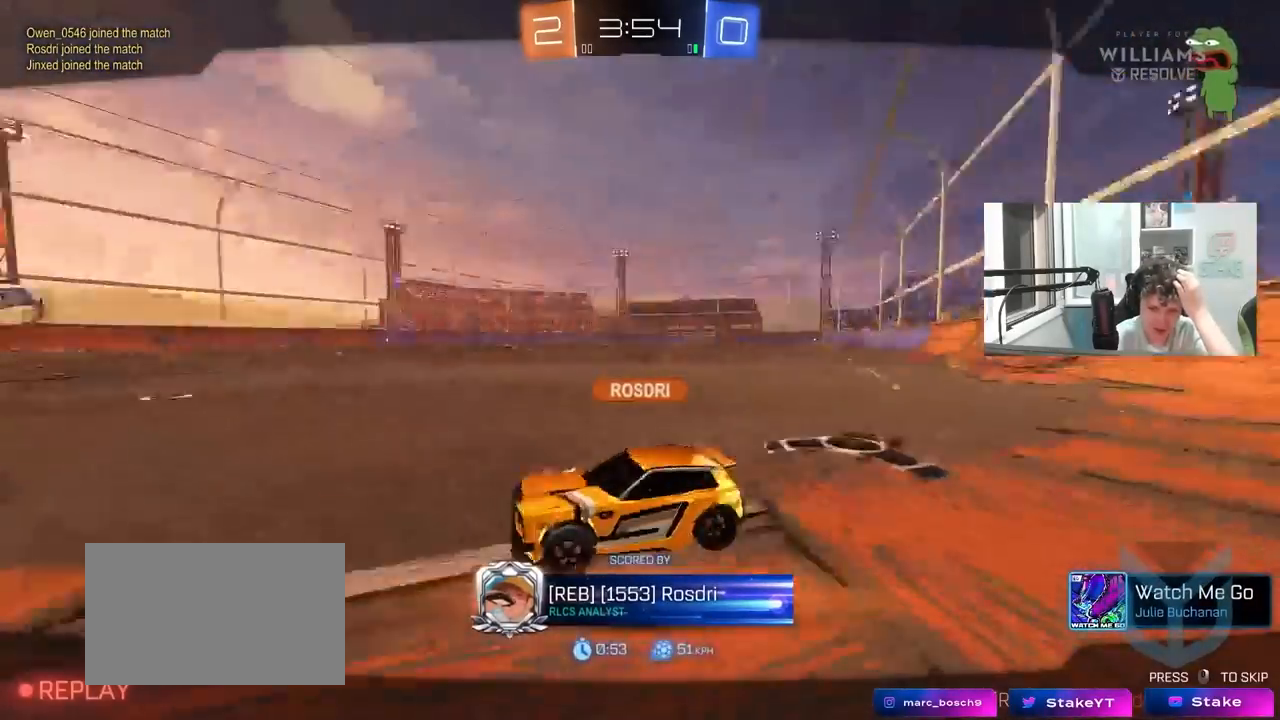
{"keys": [], "mouse": [], "mouse_move": "still", "events": []}
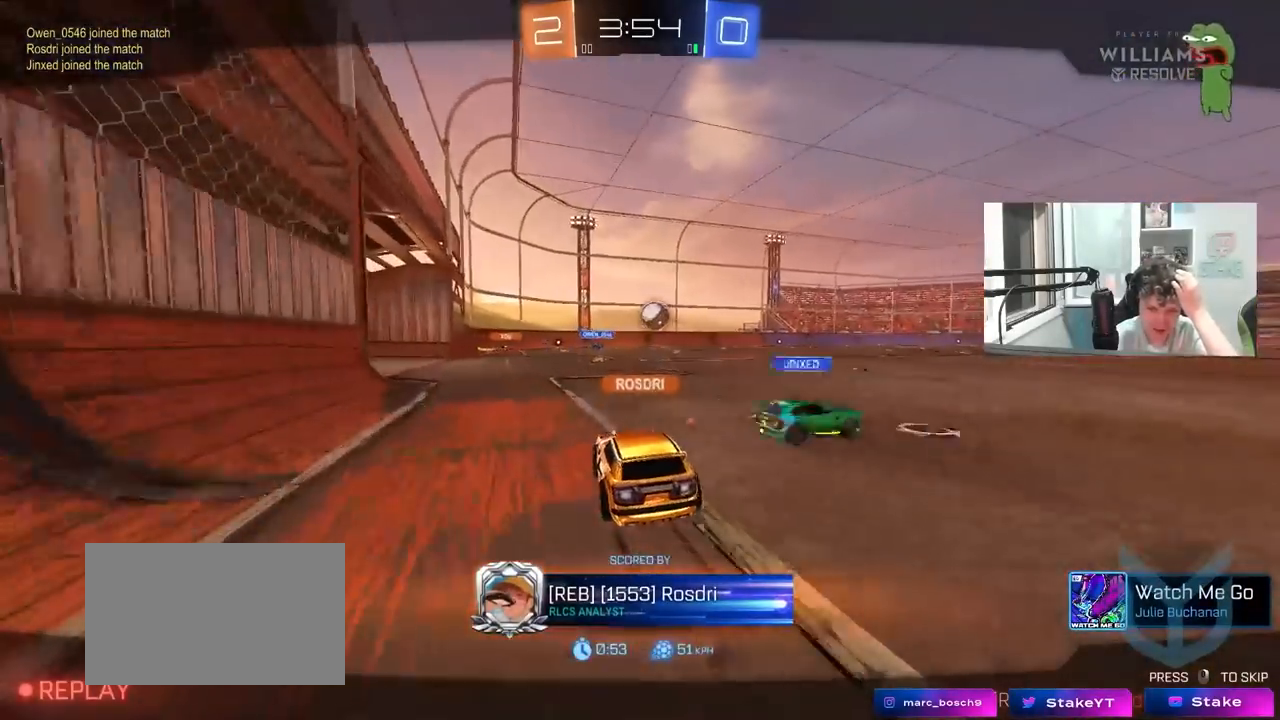
{"keys": [], "mouse": [], "mouse_move": "still", "events": []}
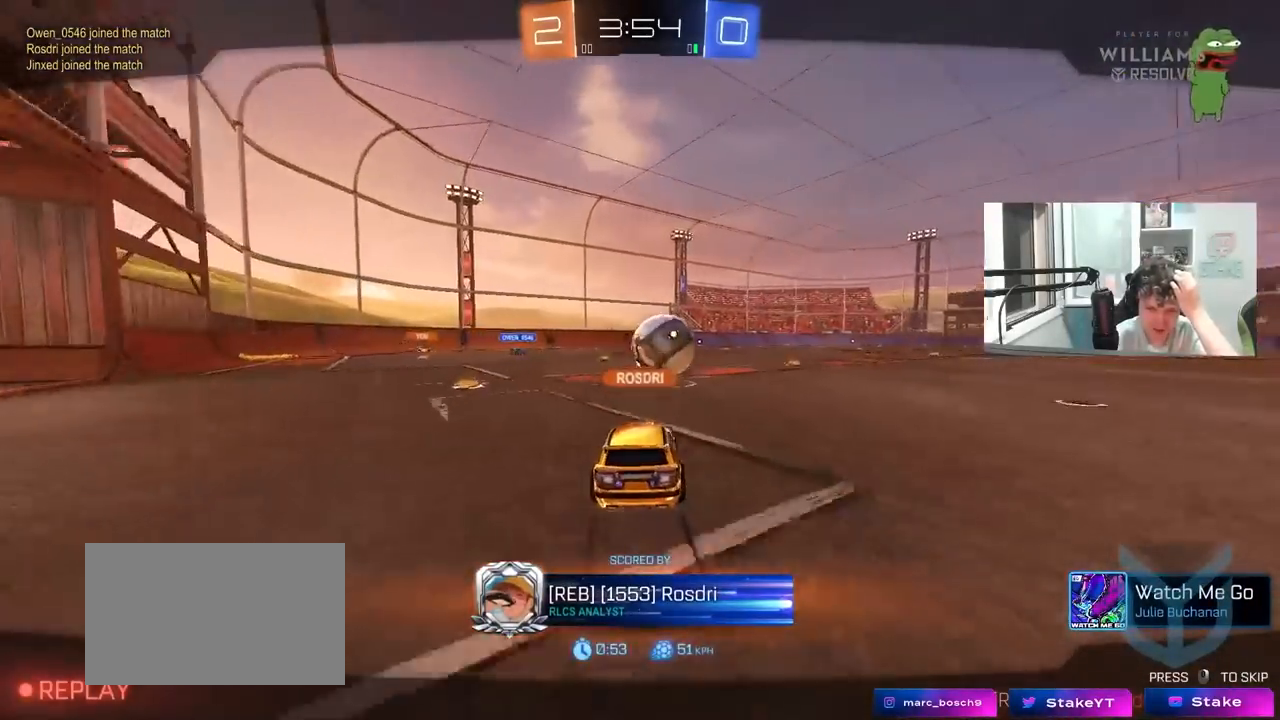
{"keys": [], "mouse": [], "mouse_move": "still", "events": []}
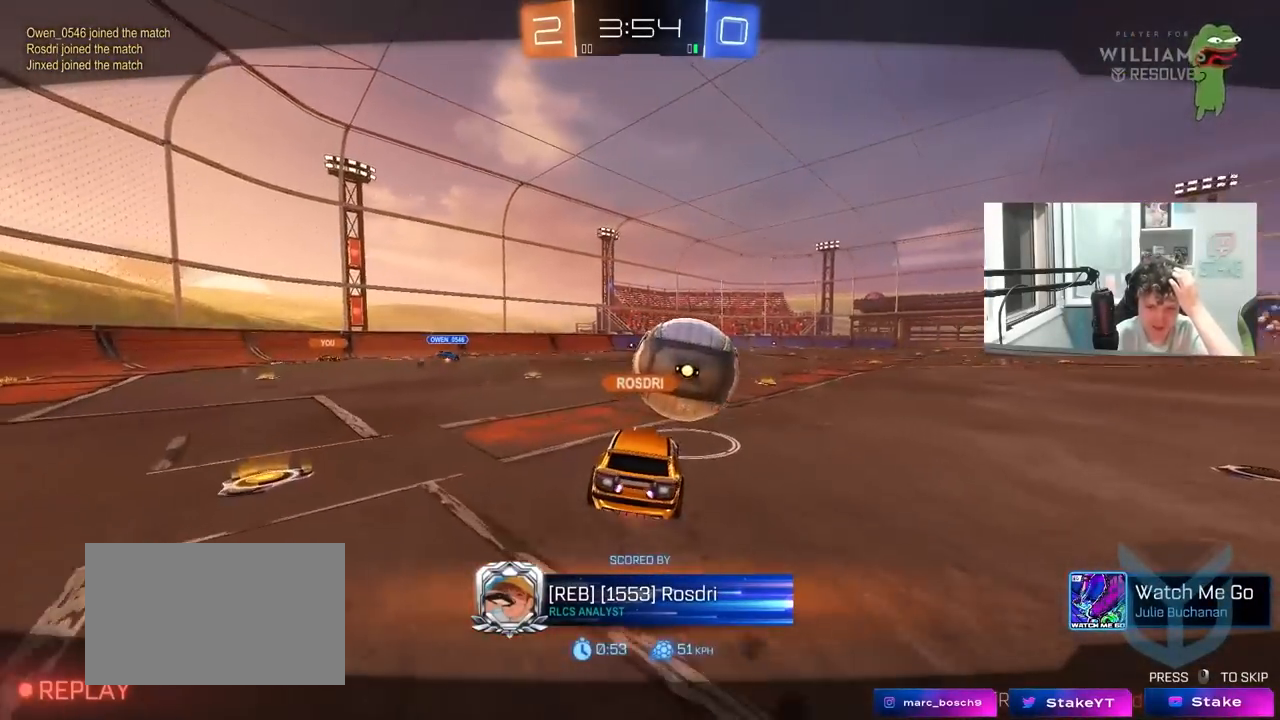
{"keys": [], "mouse": ["right"], "mouse_move": "still", "events": [[217, "mouse_right", "down"], [350, "mouse_right", "up"], [450, "mouse_right", "down"]]}
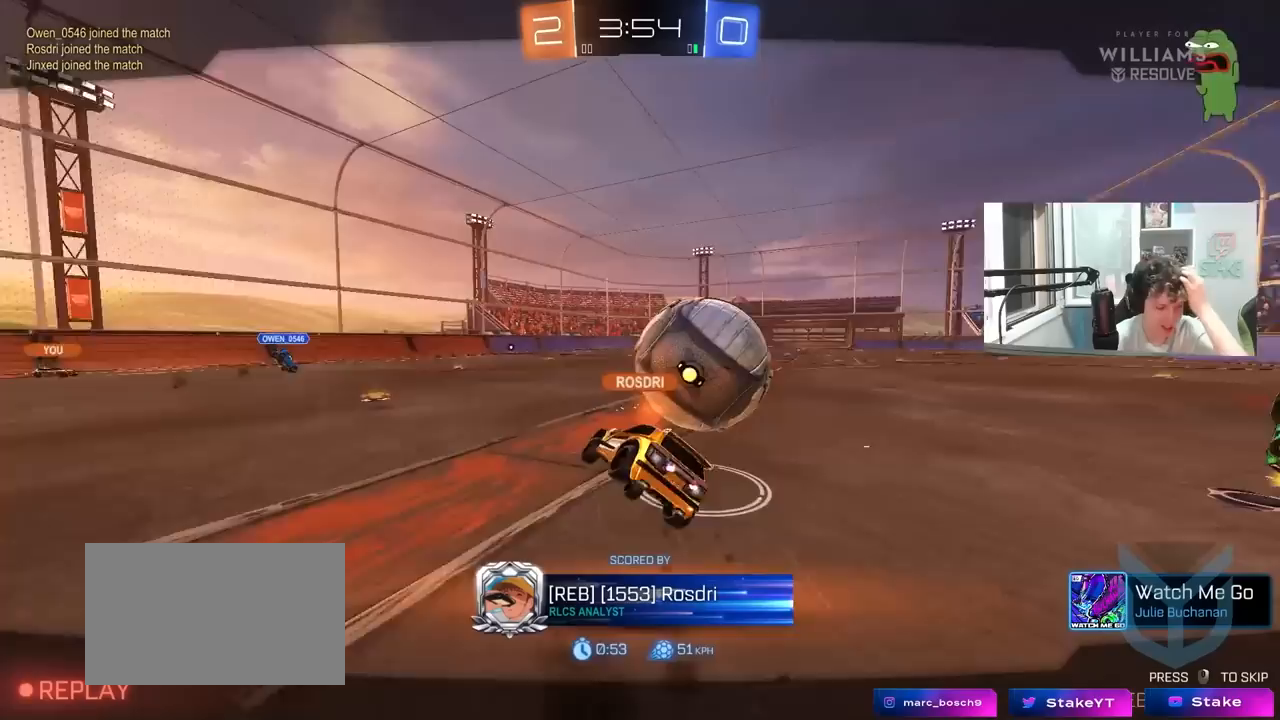
{"keys": [], "mouse": [], "mouse_move": "right", "events": [[100, "mouse_right", "up"]]}
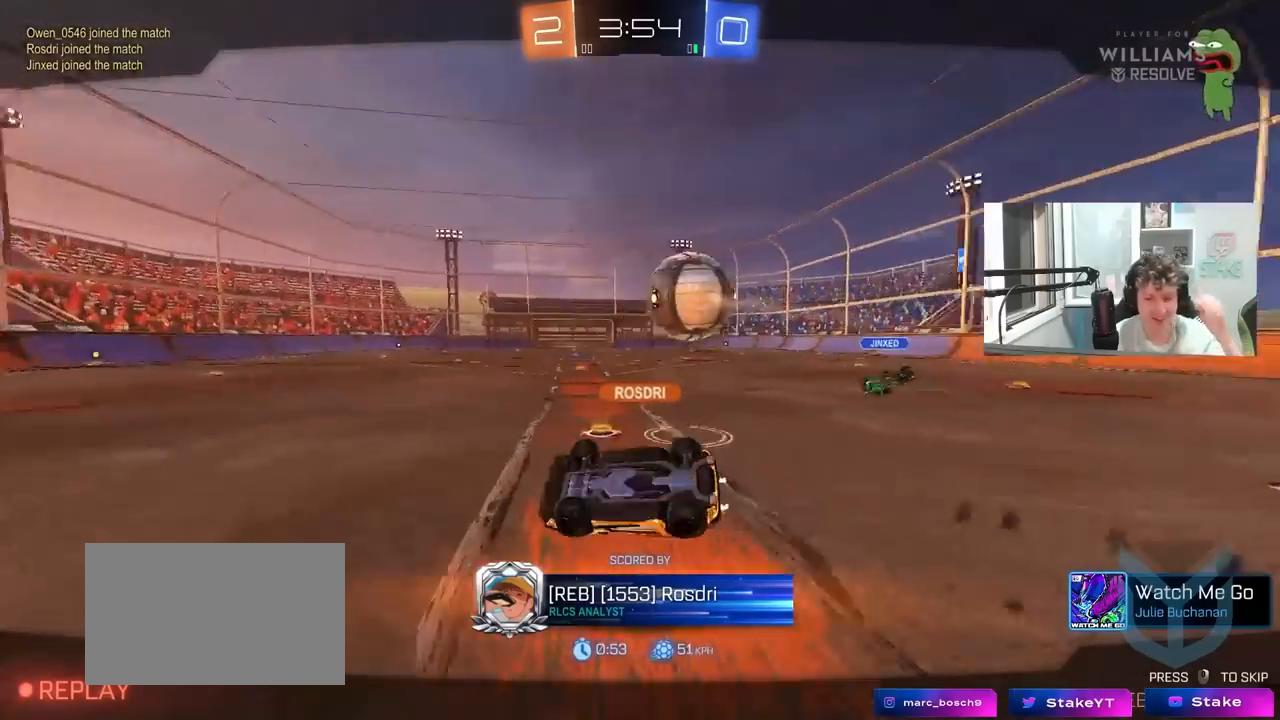
{"keys": [], "mouse": [], "mouse_move": "still", "events": [[350, "mouse_right", "down"], [483, "mouse_right", "up"]]}